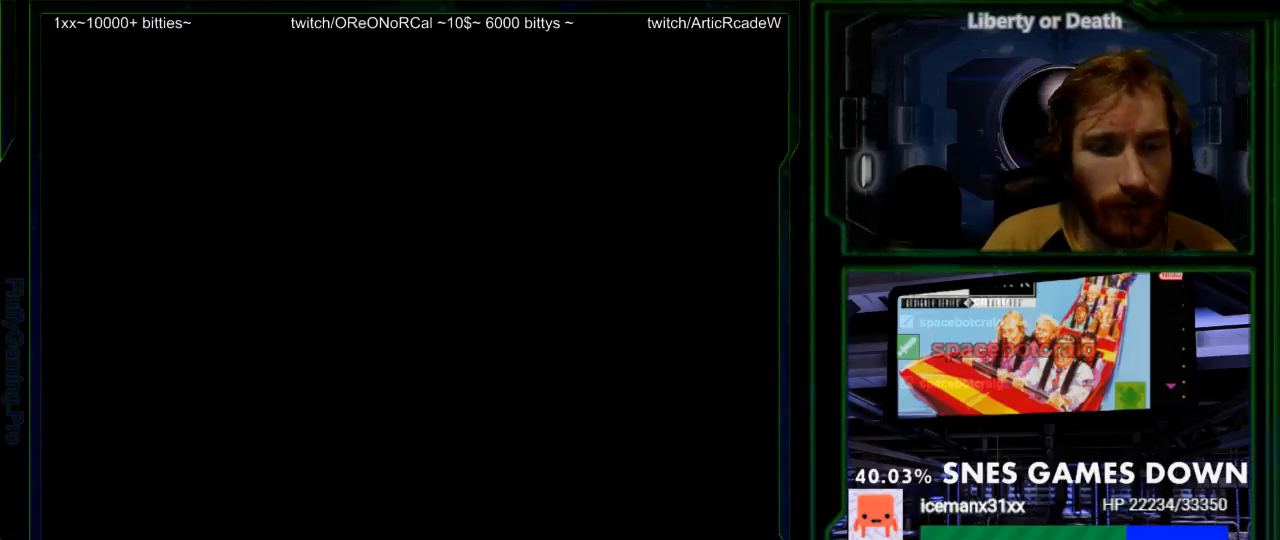
Gameplay with a controller (Nintendo layout); each line is a JSON object with the inputs held at the frame after it (dt_ms = milliseconds from this image to that frame). "events" lists button and stick changes between this image and that frame as [ms after this image, input, new state], when the widget could be followed in between. Not read: L3 R3.
{"dt_ms": 500, "buttons": [], "events": [[317, "A", "down"], [450, "A", "up"]]}
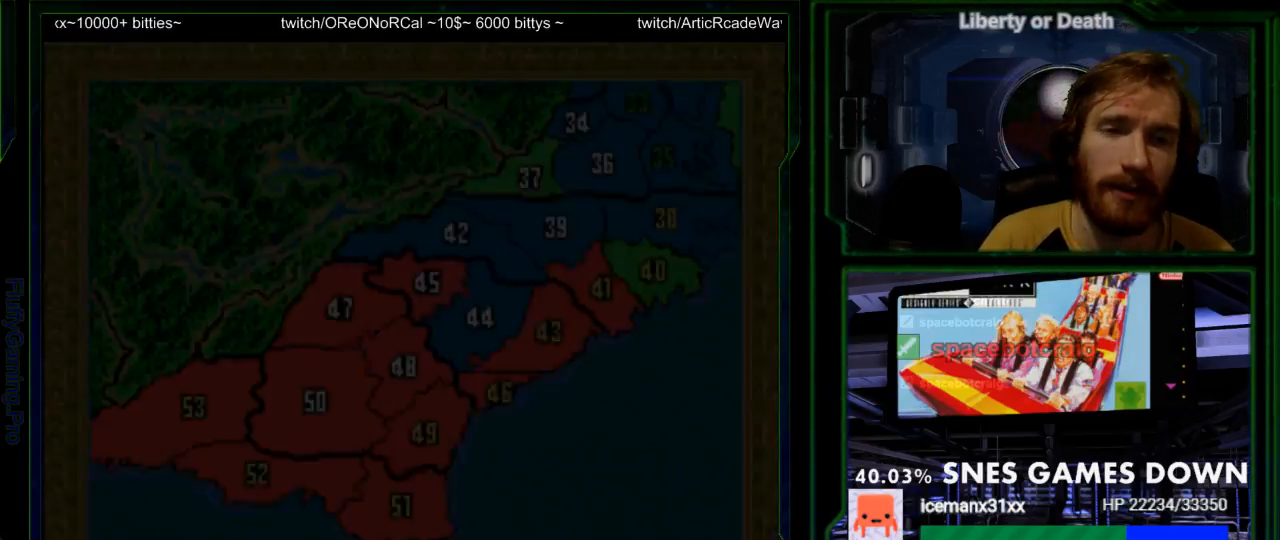
{"dt_ms": 500, "buttons": ["A"], "events": [[500, "A", "down"]]}
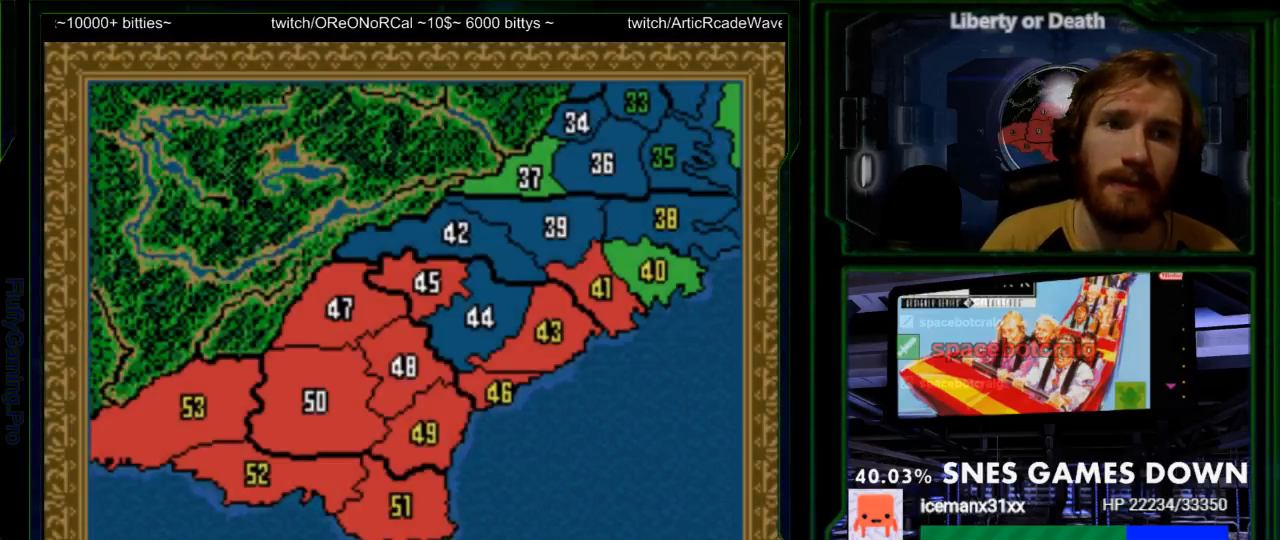
{"dt_ms": 500, "buttons": [], "events": [[133, "A", "up"], [250, "DPAD_DOWN", "down"], [350, "DPAD_DOWN", "up"]]}
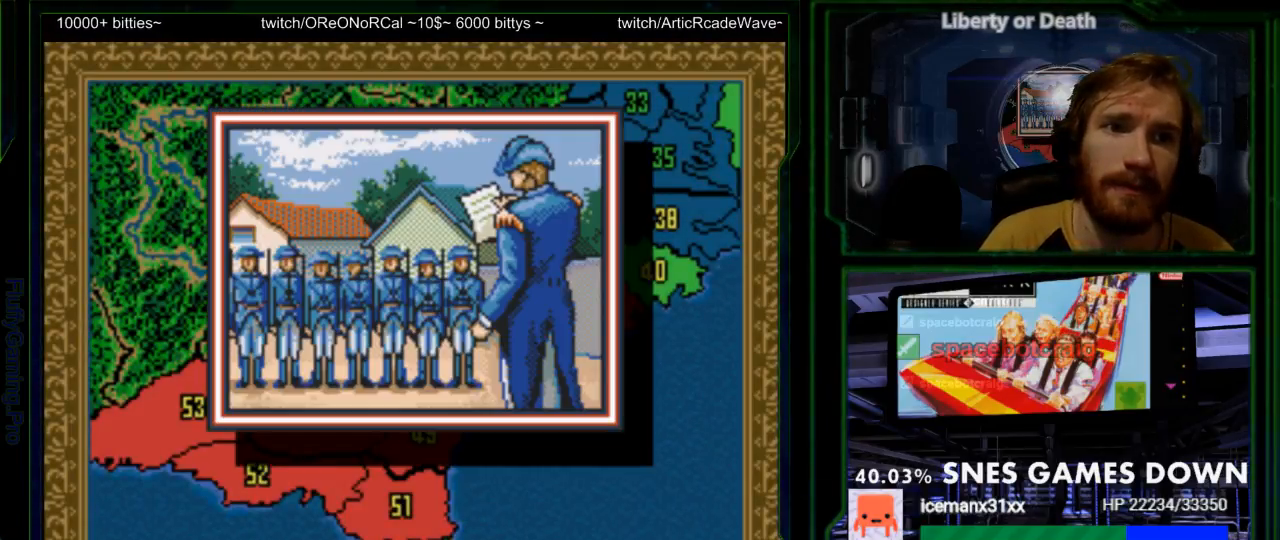
{"dt_ms": 500, "buttons": [], "events": [[267, "A", "down"], [400, "A", "up"]]}
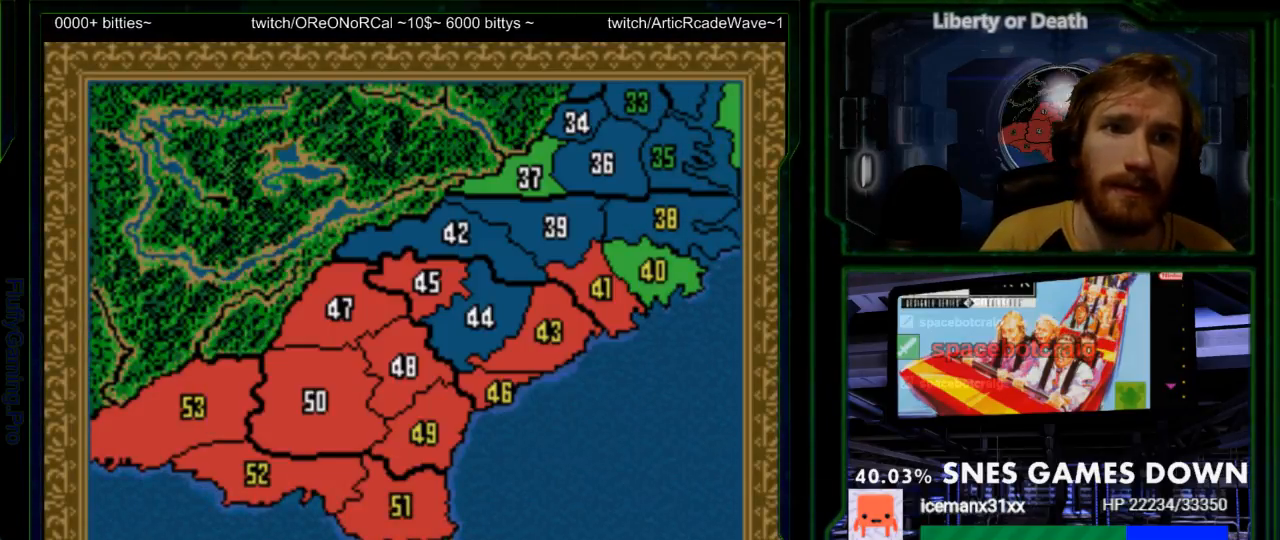
{"dt_ms": 500, "buttons": ["A"], "events": [[383, "DPAD_DOWN", "down"], [450, "A", "down"], [450, "DPAD_DOWN", "up"]]}
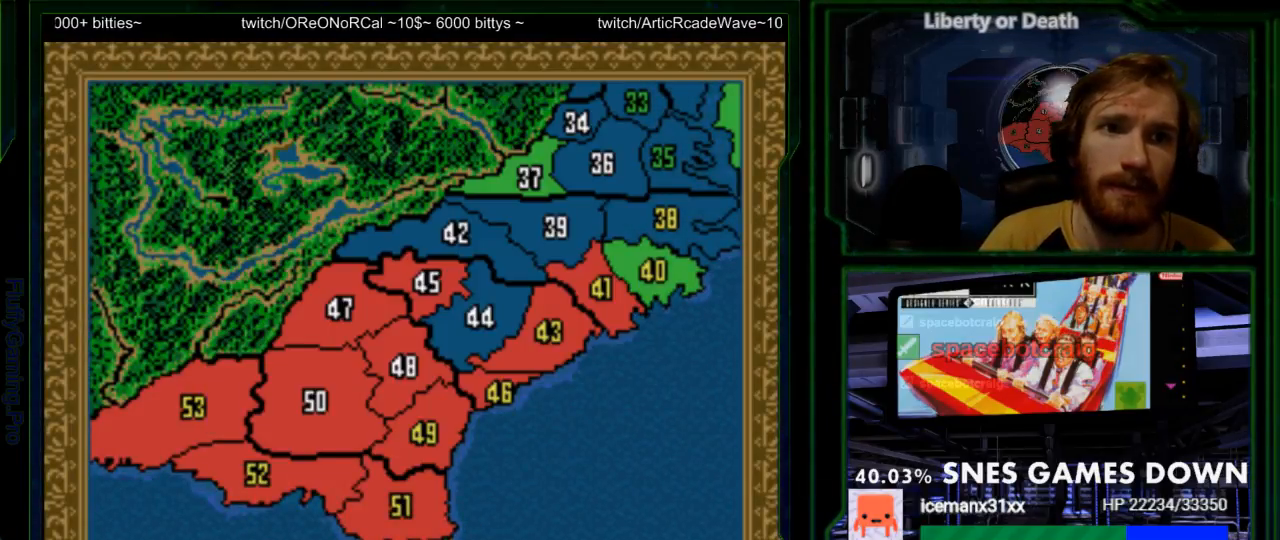
{"dt_ms": 500, "buttons": [], "events": [[83, "A", "up"], [383, "DPAD_DOWN", "down"], [467, "DPAD_DOWN", "up"]]}
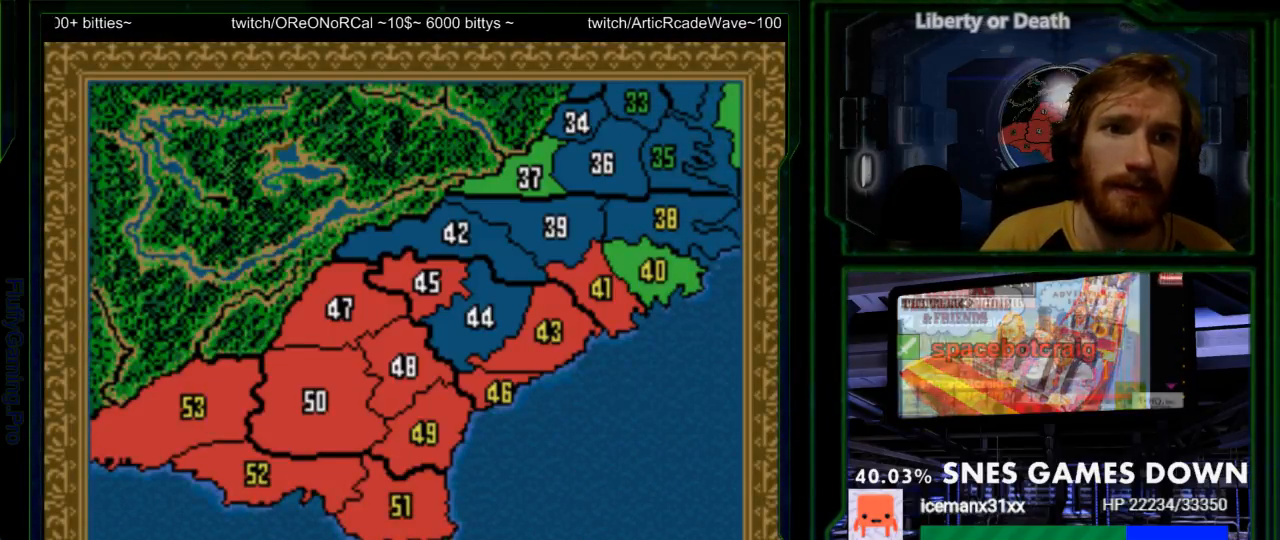
{"dt_ms": 500, "buttons": [], "events": [[167, "DPAD_DOWN", "down"], [300, "DPAD_DOWN", "up"]]}
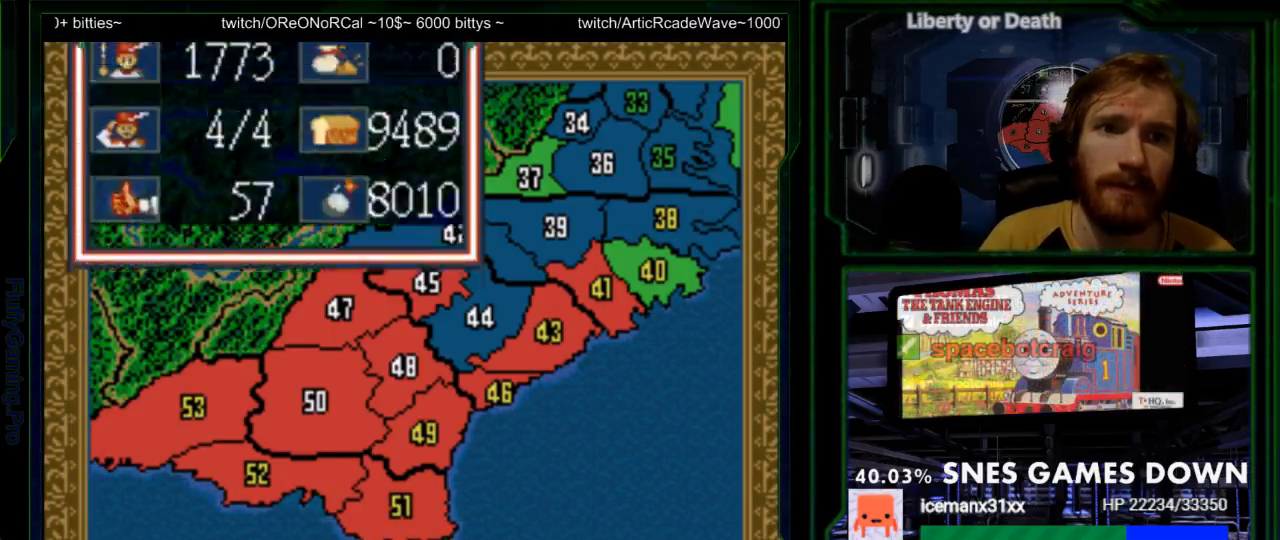
{"dt_ms": 500, "buttons": [], "events": []}
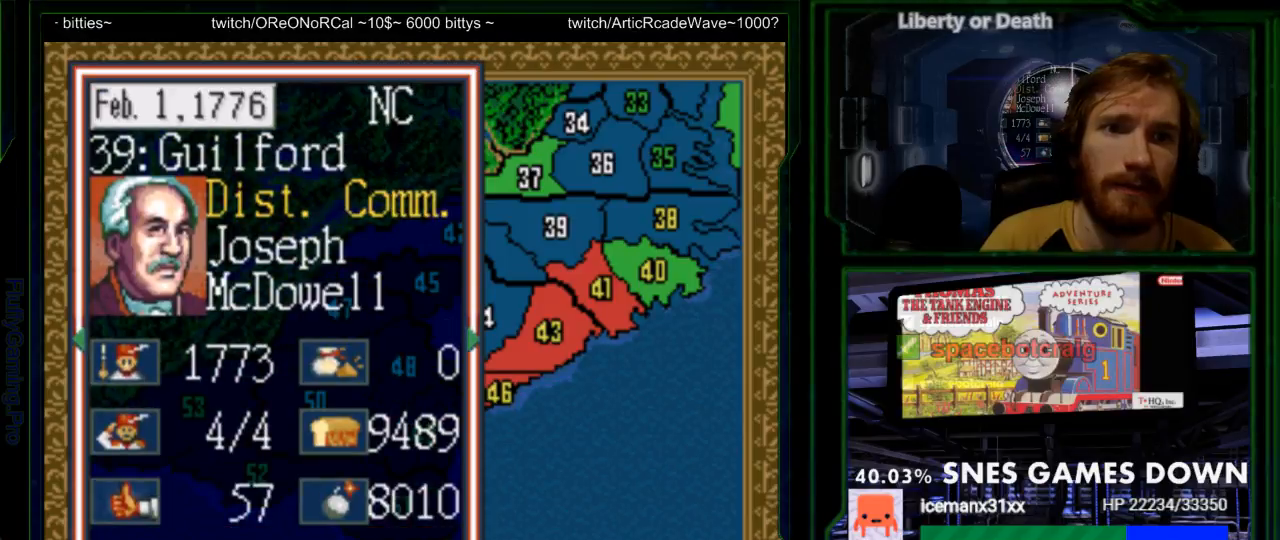
{"dt_ms": 500, "buttons": [], "events": [[167, "A", "down"], [283, "A", "up"]]}
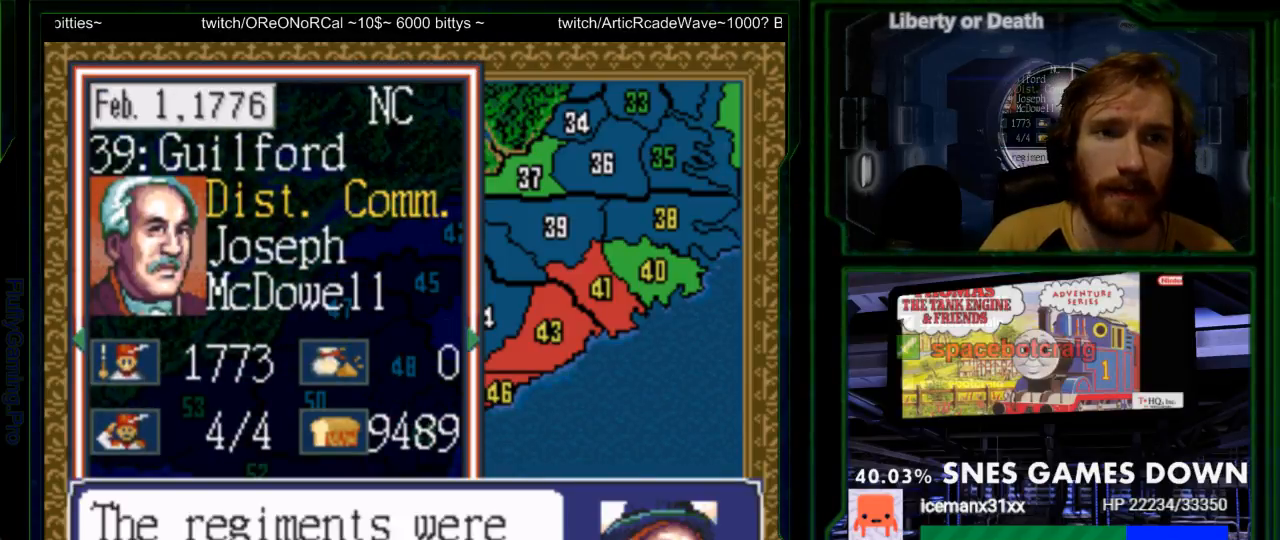
{"dt_ms": 500, "buttons": [], "events": []}
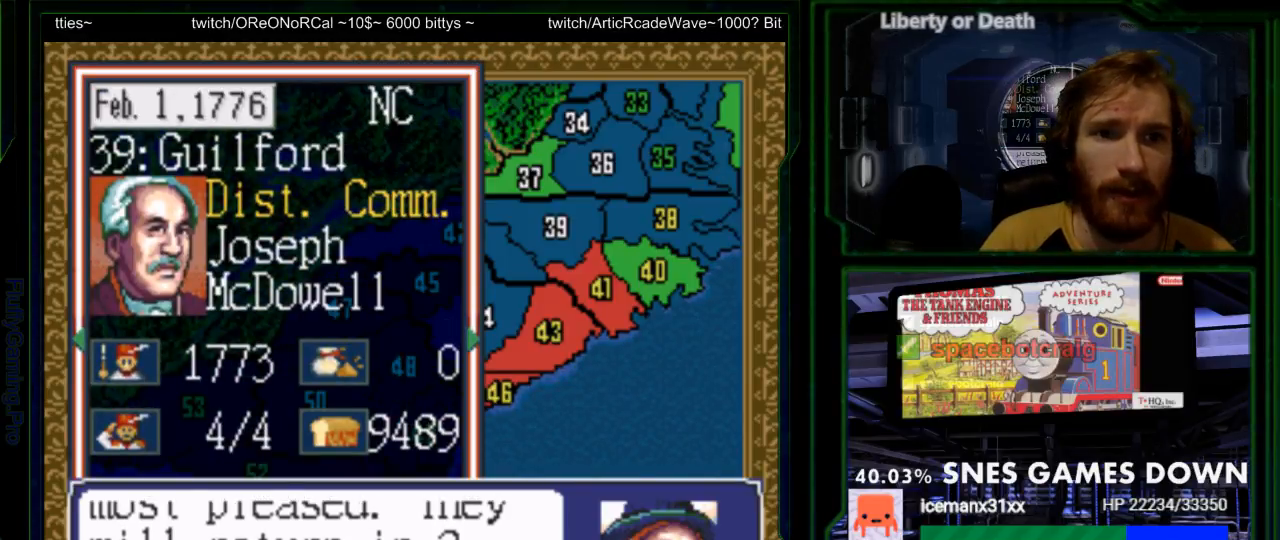
{"dt_ms": 500, "buttons": [], "events": [[217, "A", "down"], [333, "A", "up"]]}
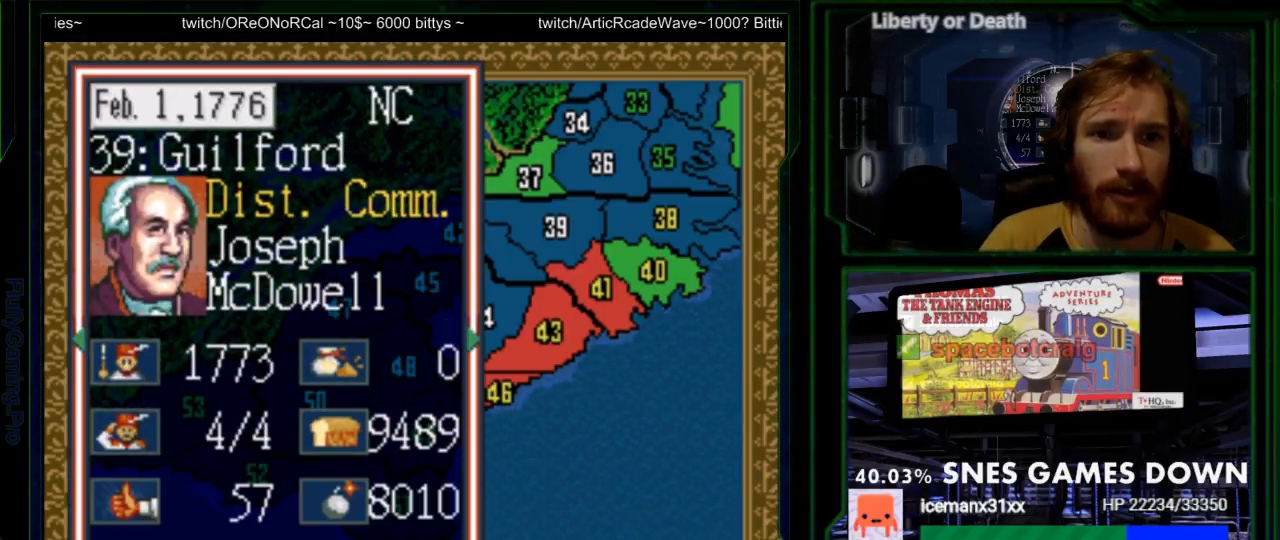
{"dt_ms": 500, "buttons": [], "events": [[333, "A", "down"], [450, "A", "up"]]}
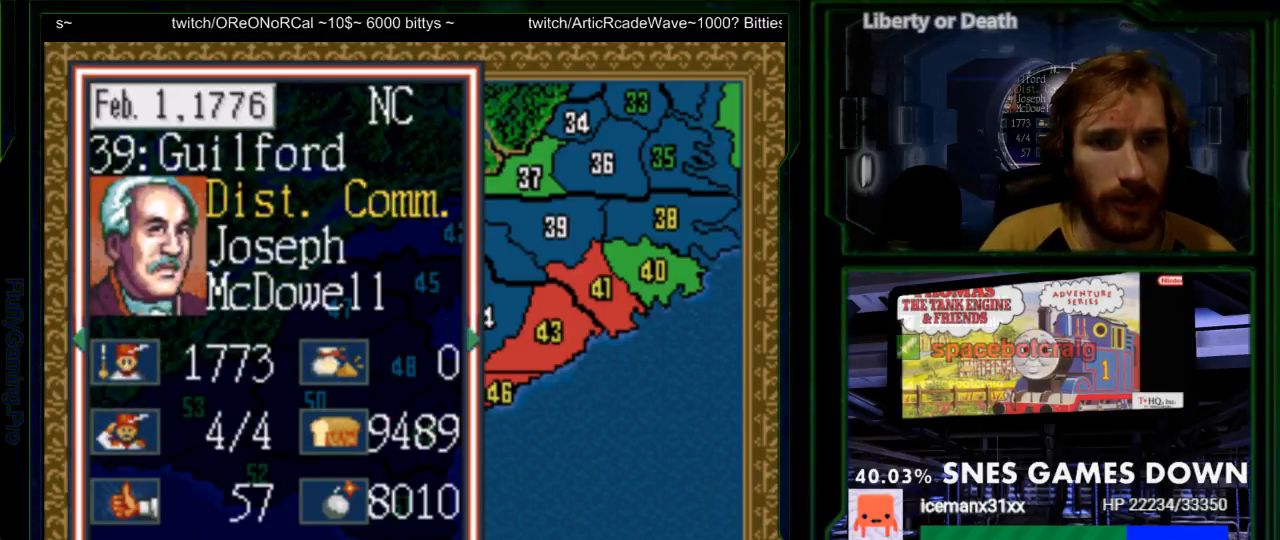
{"dt_ms": 1000, "buttons": ["DPAD_DOWN"]}
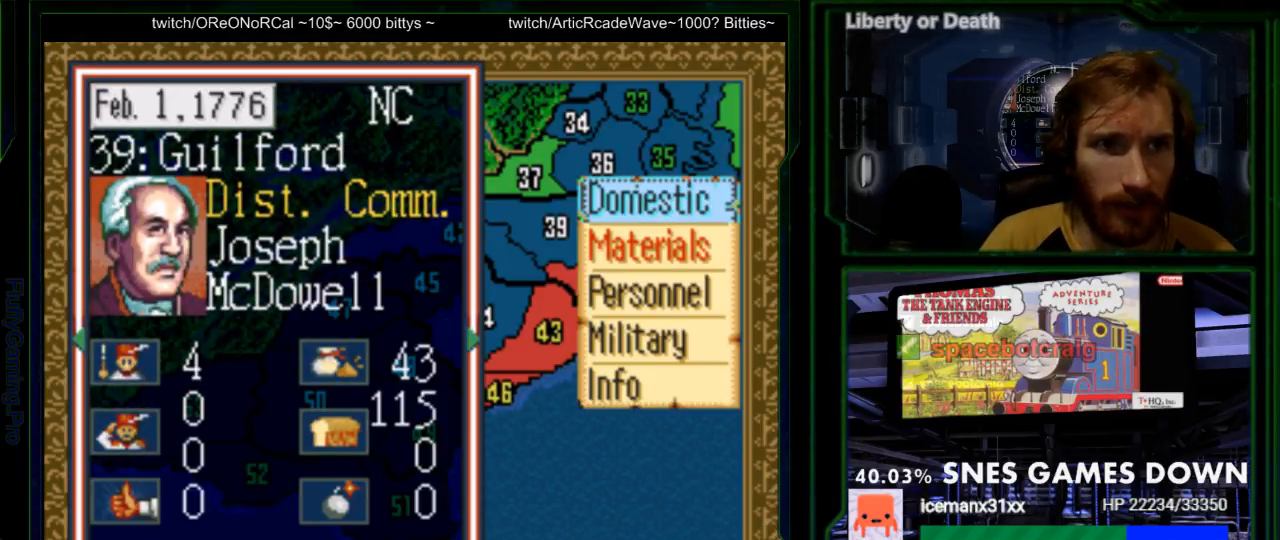
{"dt_ms": 500, "buttons": ["DPAD_DOWN"], "events": [[50, "DPAD_DOWN", "up"], [133, "DPAD_DOWN", "down"], [200, "DPAD_DOWN", "up"], [300, "DPAD_DOWN", "down"], [367, "DPAD_DOWN", "up"], [467, "DPAD_DOWN", "down"]]}
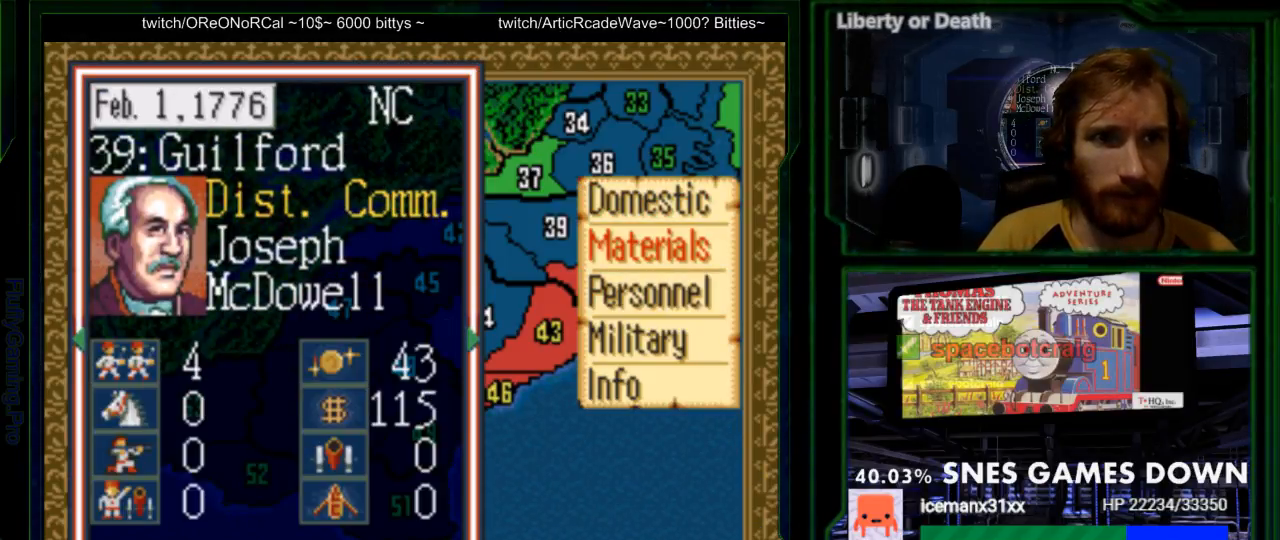
{"dt_ms": 500, "buttons": []}
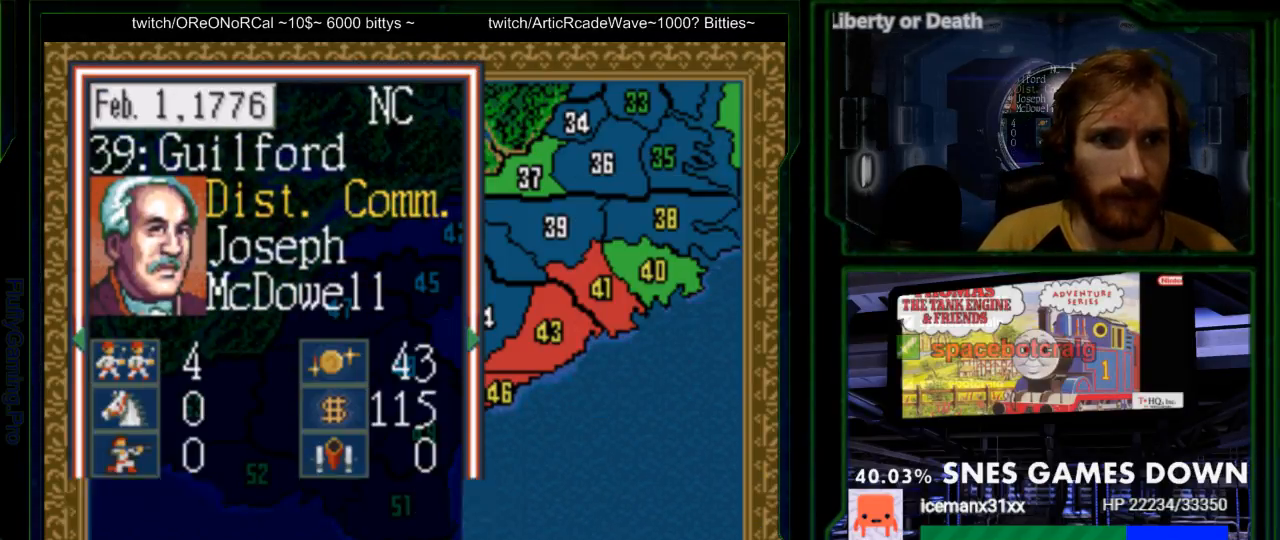
{"dt_ms": 500, "buttons": [], "events": []}
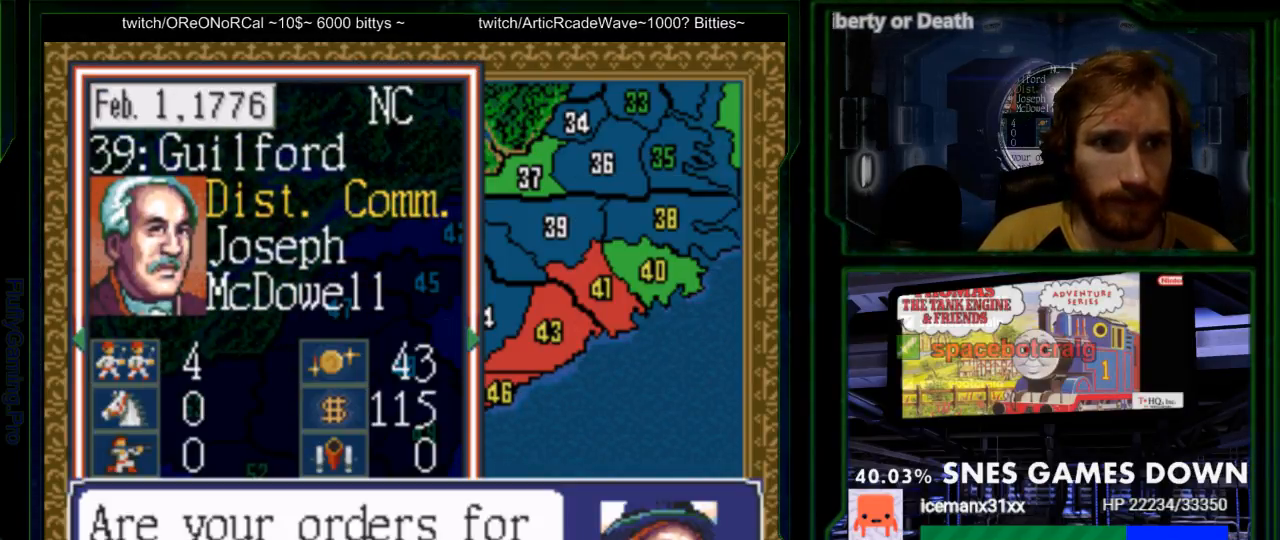
{"dt_ms": 500, "buttons": [], "events": [[117, "A", "down"], [250, "A", "up"]]}
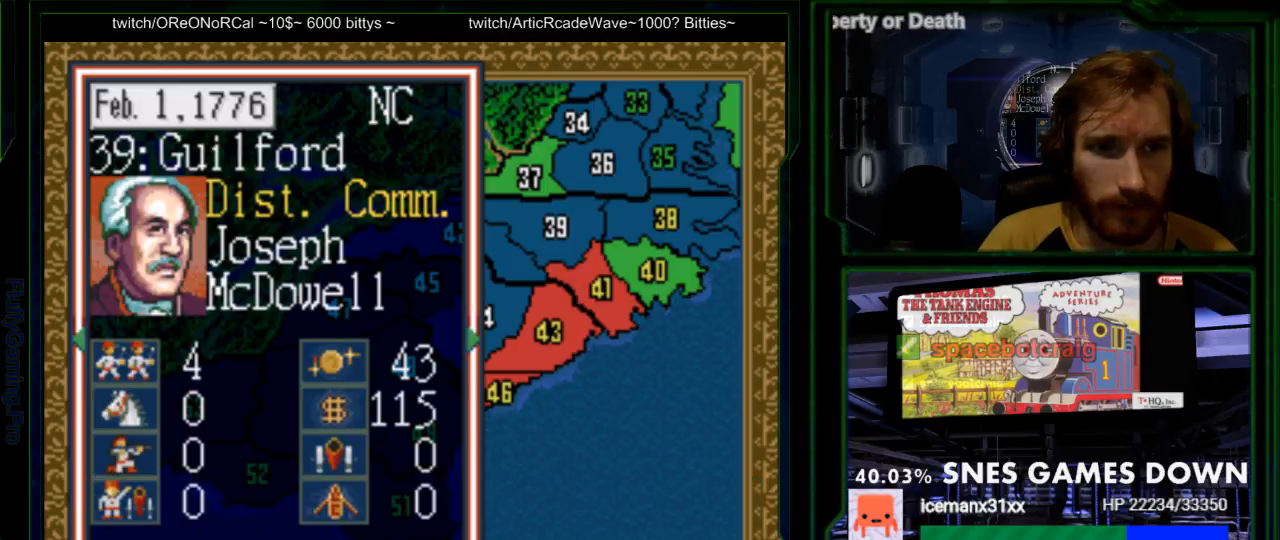
{"dt_ms": 500, "buttons": [], "events": []}
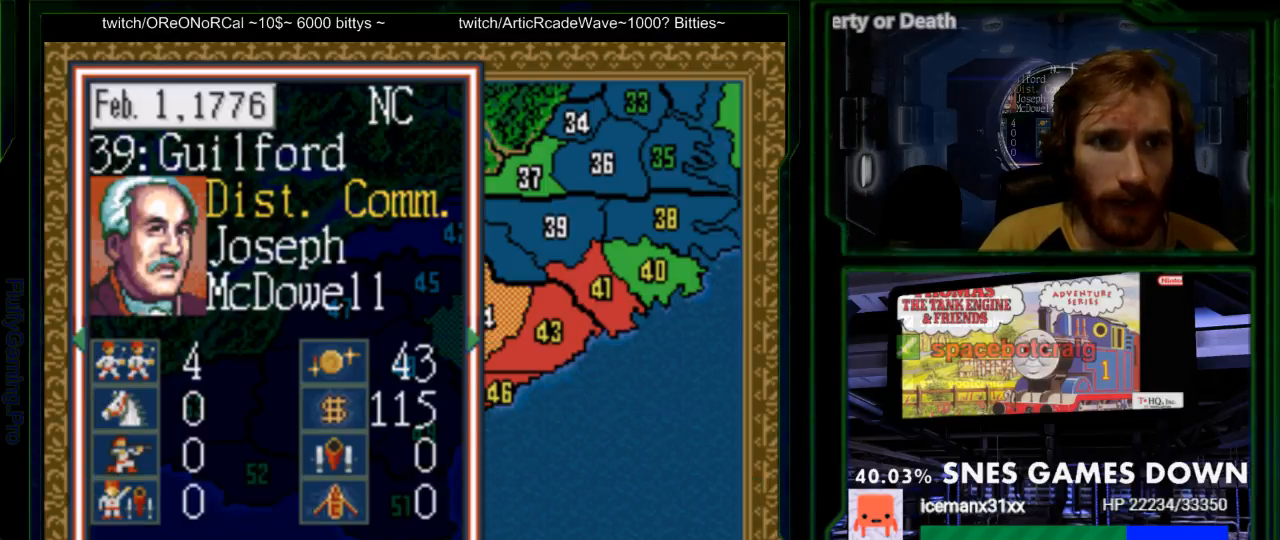
{"dt_ms": 500, "buttons": [], "events": []}
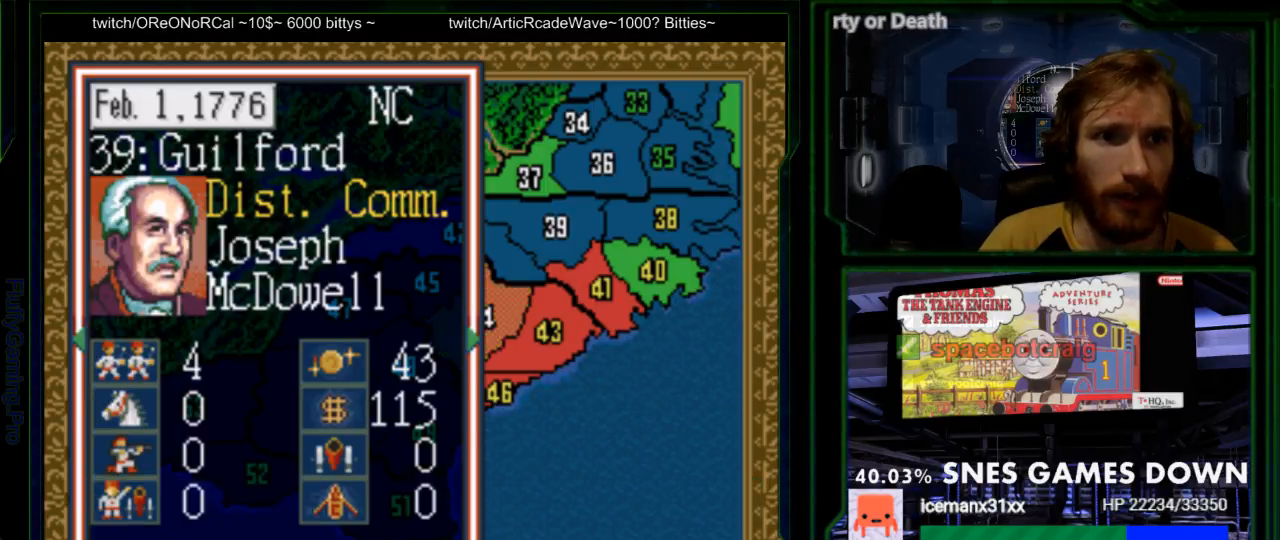
{"dt_ms": 500, "buttons": [], "events": [[183, "A", "down"], [283, "A", "up"]]}
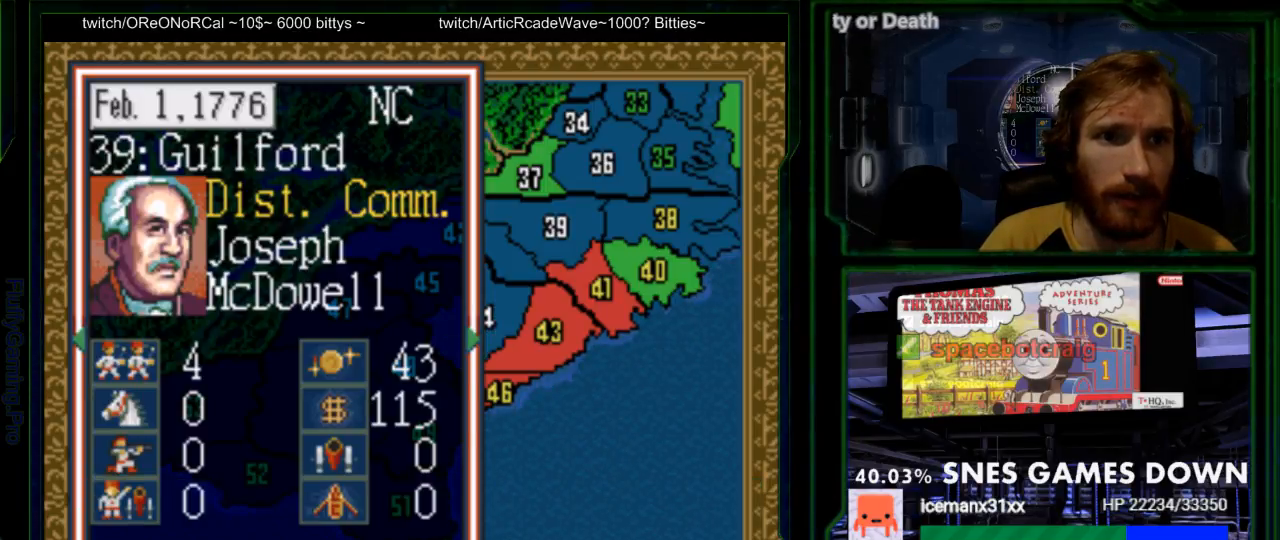
{"dt_ms": 500, "buttons": [], "events": []}
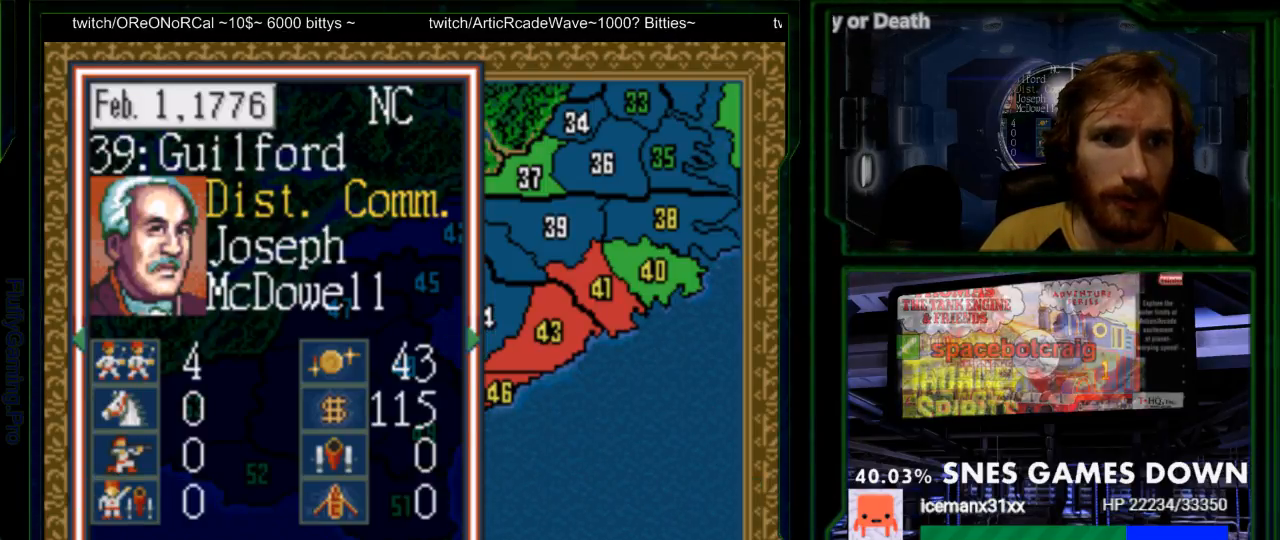
{"dt_ms": 500, "buttons": [], "events": []}
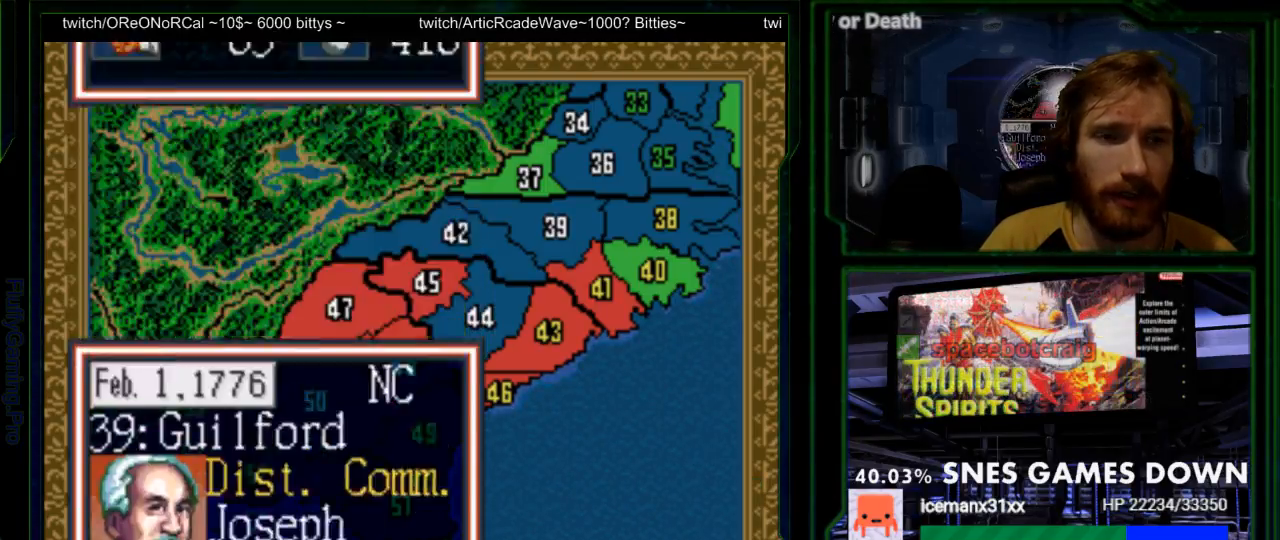
{"dt_ms": 500, "buttons": [], "events": []}
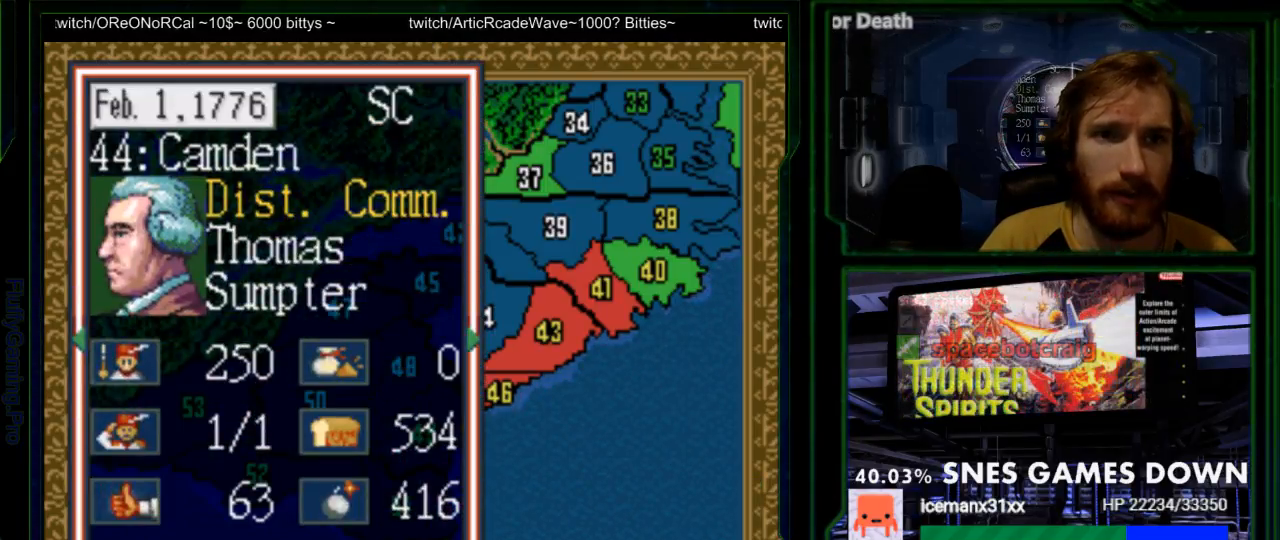
{"dt_ms": 500, "buttons": ["DPAD_DOWN"], "events": [[150, "DPAD_DOWN", "down"], [217, "DPAD_DOWN", "up"], [333, "DPAD_DOWN", "down"], [400, "DPAD_DOWN", "up"], [450, "DPAD_DOWN", "down"]]}
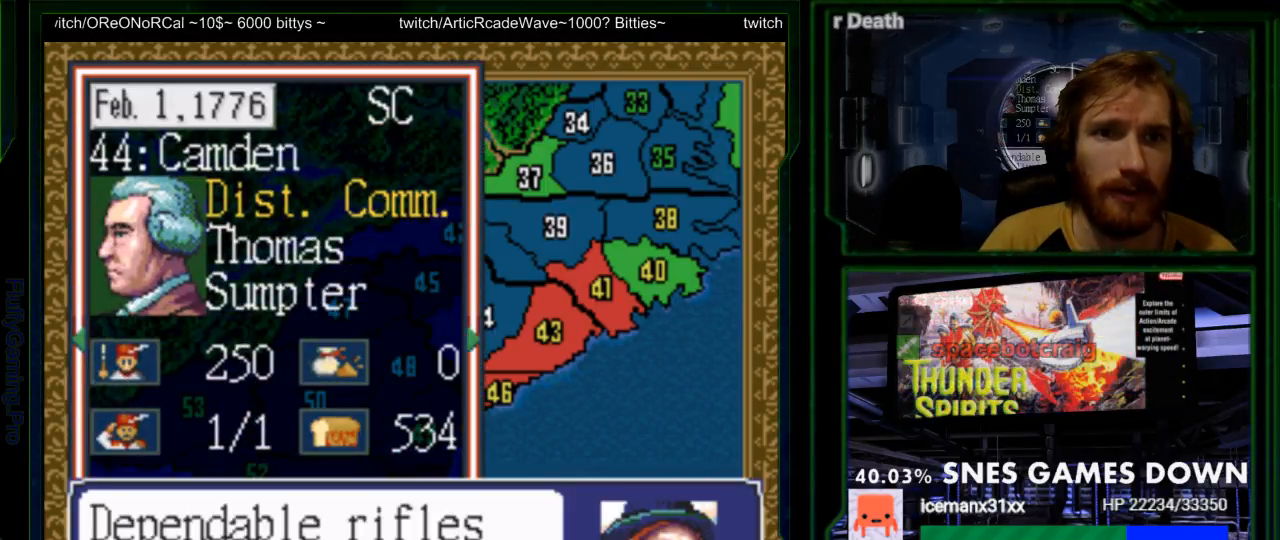
{"dt_ms": 500, "buttons": [], "events": [[67, "DPAD_DOWN", "up"], [167, "DPAD_DOWN", "down"], [250, "DPAD_DOWN", "up"], [350, "DPAD_DOWN", "down"], [417, "DPAD_DOWN", "up"]]}
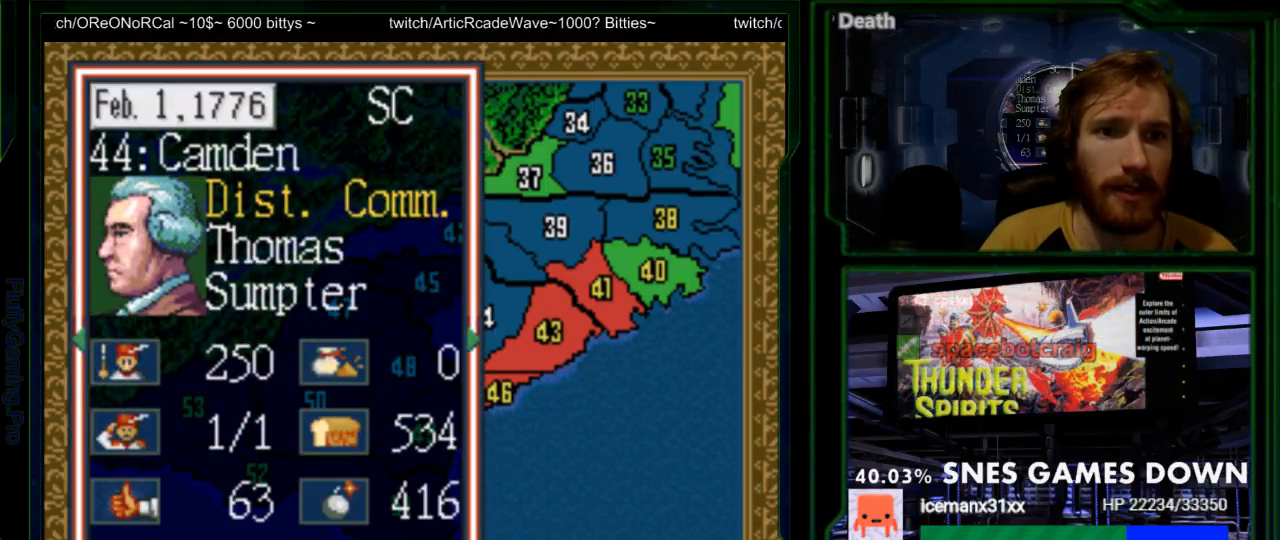
{"dt_ms": 500, "buttons": [], "events": [[333, "DPAD_DOWN", "down"], [467, "DPAD_DOWN", "up"]]}